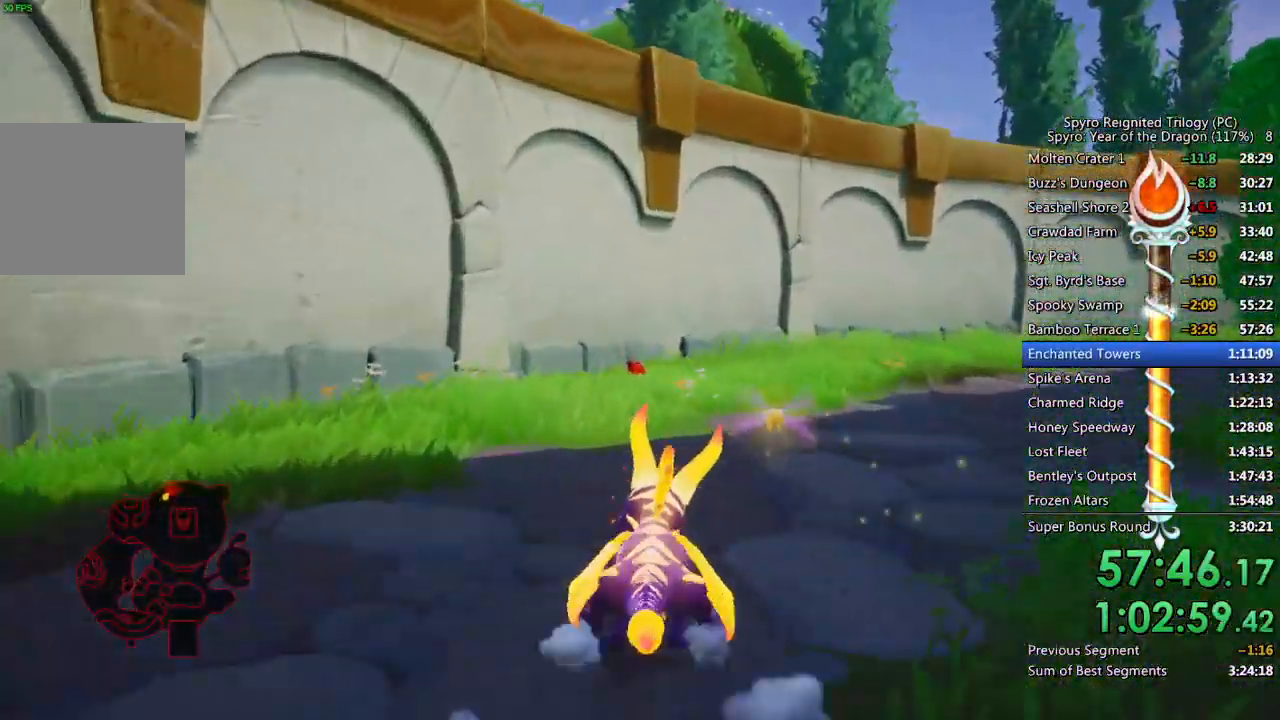
Gameplay with a controller (PlayStation layout); each line is a JSON object with the inputs held at the frame after it. "events" lists button and stick changes between this image and that frame as [ms after this image, input, new state], when the widget could be followed in between.
{"buttons": ["SQUARE"], "left_stick": "center", "right_stick": "right", "events": [[433, "right_stick", "right"]]}
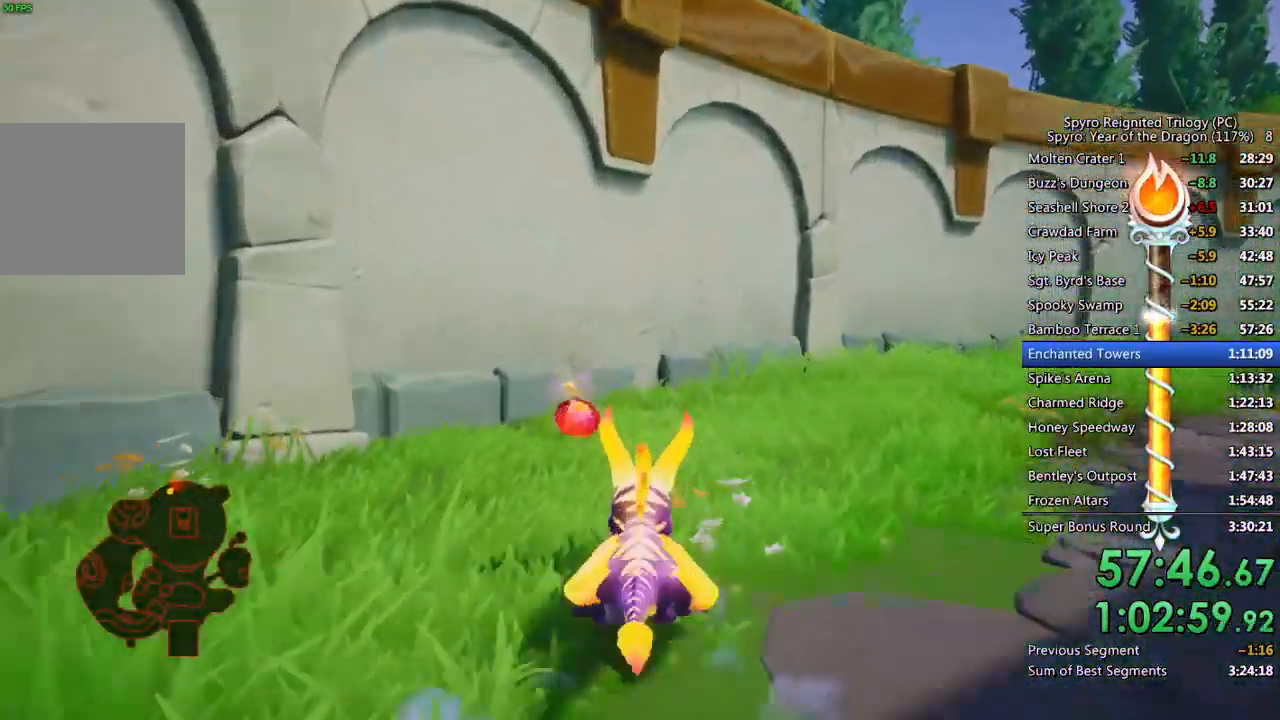
{"buttons": ["SQUARE"], "left_stick": "up", "right_stick": "center", "events": [[100, "left_stick", "down-right"], [117, "SQUARE", "up"], [250, "left_stick", "up-right"], [300, "SQUARE", "down"], [333, "right_stick", "center"], [367, "left_stick", "up"]]}
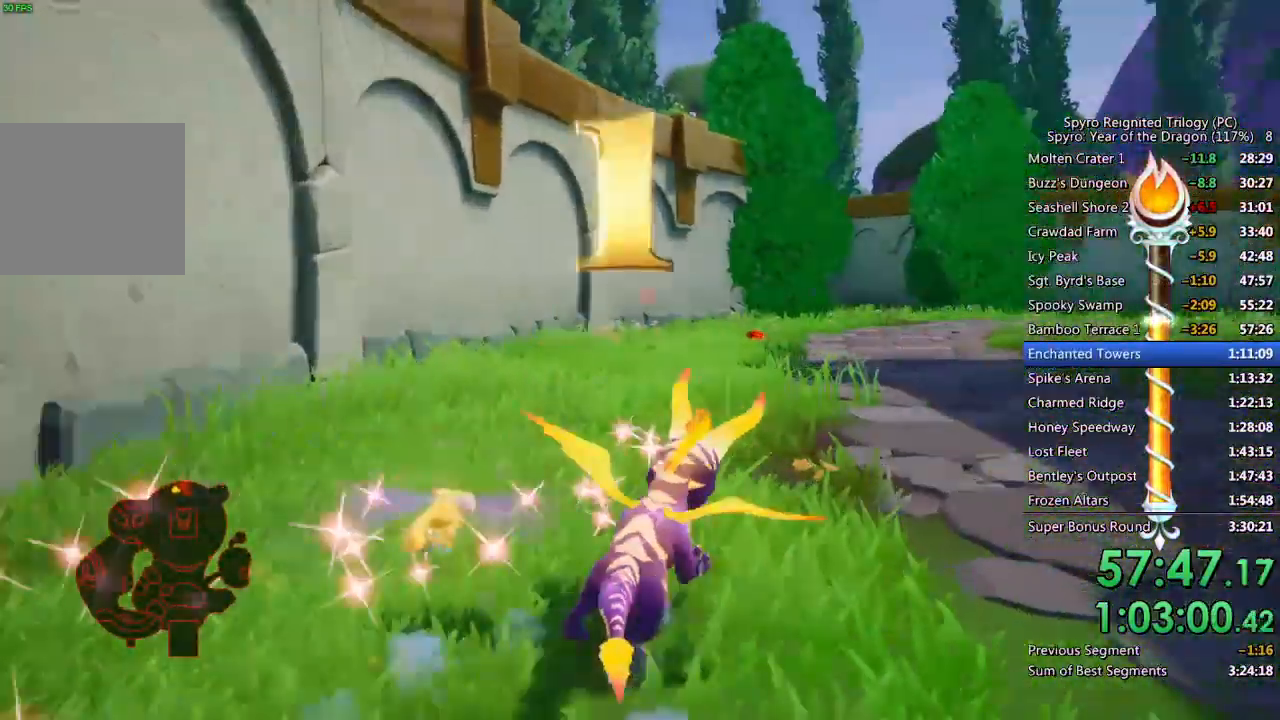
{"buttons": ["SQUARE"], "left_stick": "right", "right_stick": "center", "events": [[50, "left_stick", "right"], [100, "SQUARE", "up"], [100, "right_stick", "right"], [333, "right_stick", "center"], [350, "SQUARE", "down"]]}
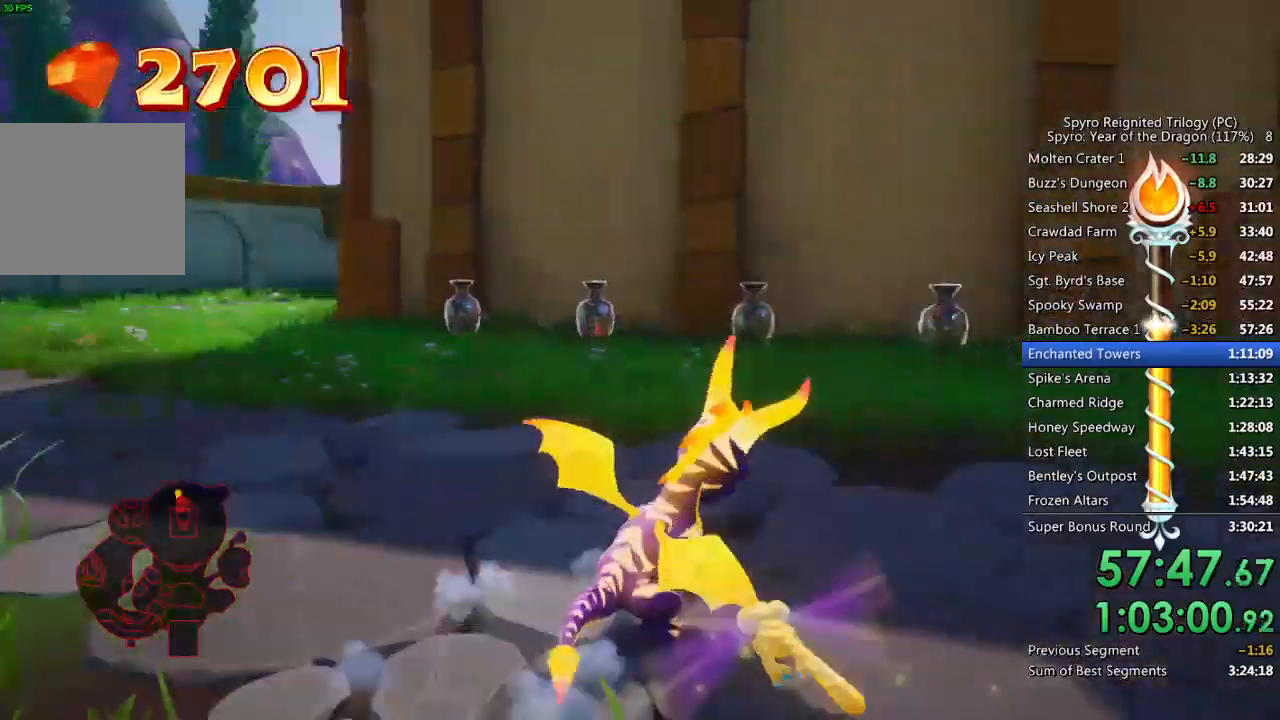
{"buttons": ["SQUARE"], "left_stick": "left", "right_stick": "center", "events": [[33, "left_stick", "up-right"], [150, "left_stick", "up-left"], [333, "left_stick", "left"]]}
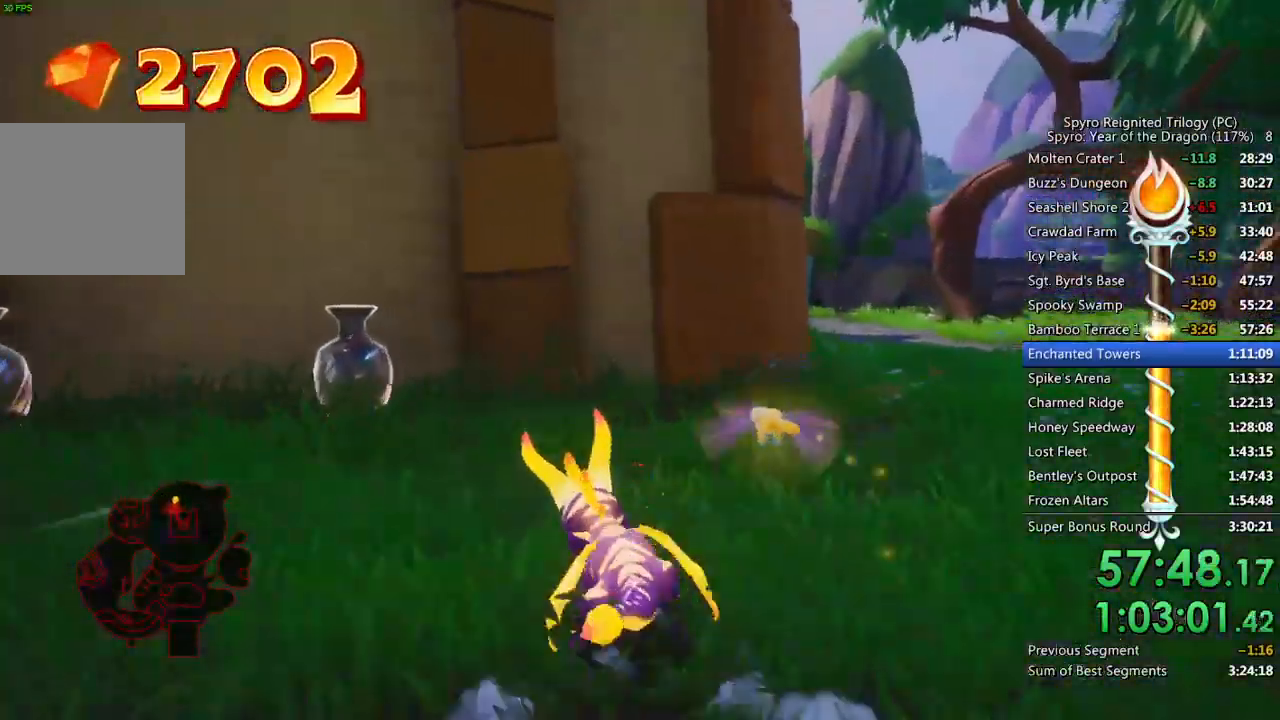
{"buttons": ["SQUARE"], "left_stick": "left", "right_stick": "center", "events": []}
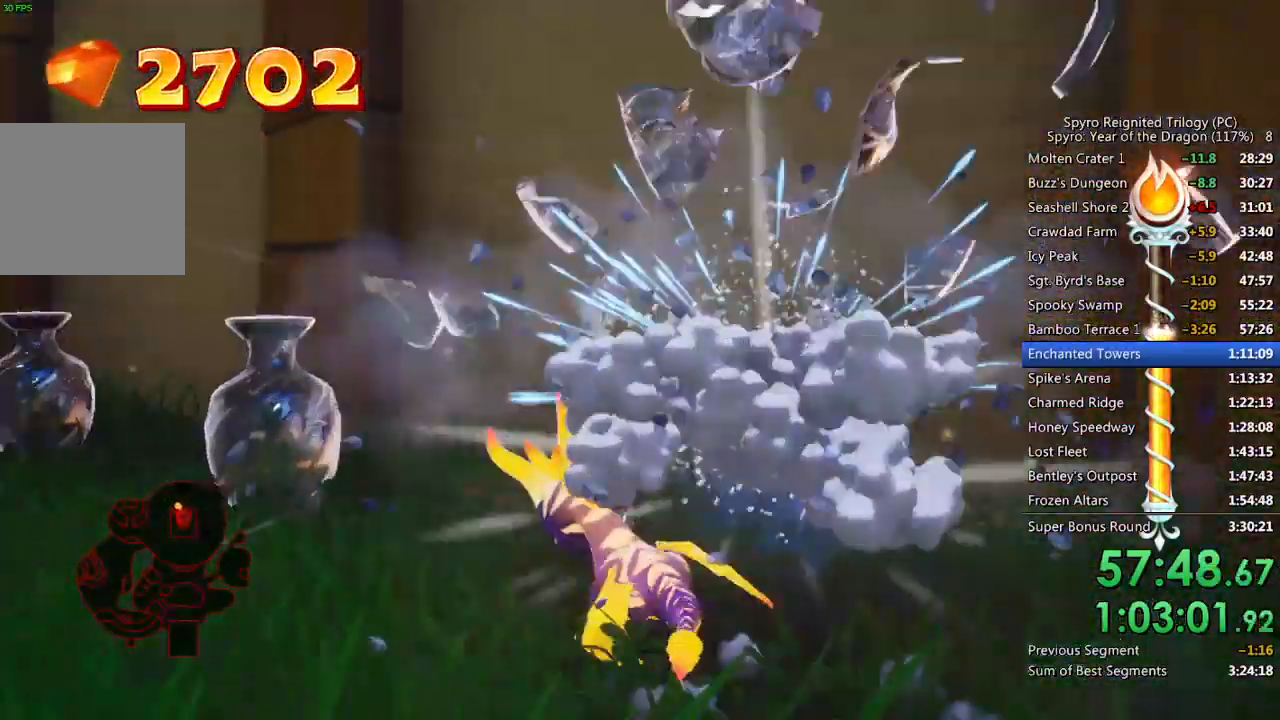
{"buttons": ["SQUARE"], "left_stick": "center", "right_stick": "center", "events": [[233, "left_stick", "center"], [317, "left_stick", "left"], [433, "left_stick", "center"]]}
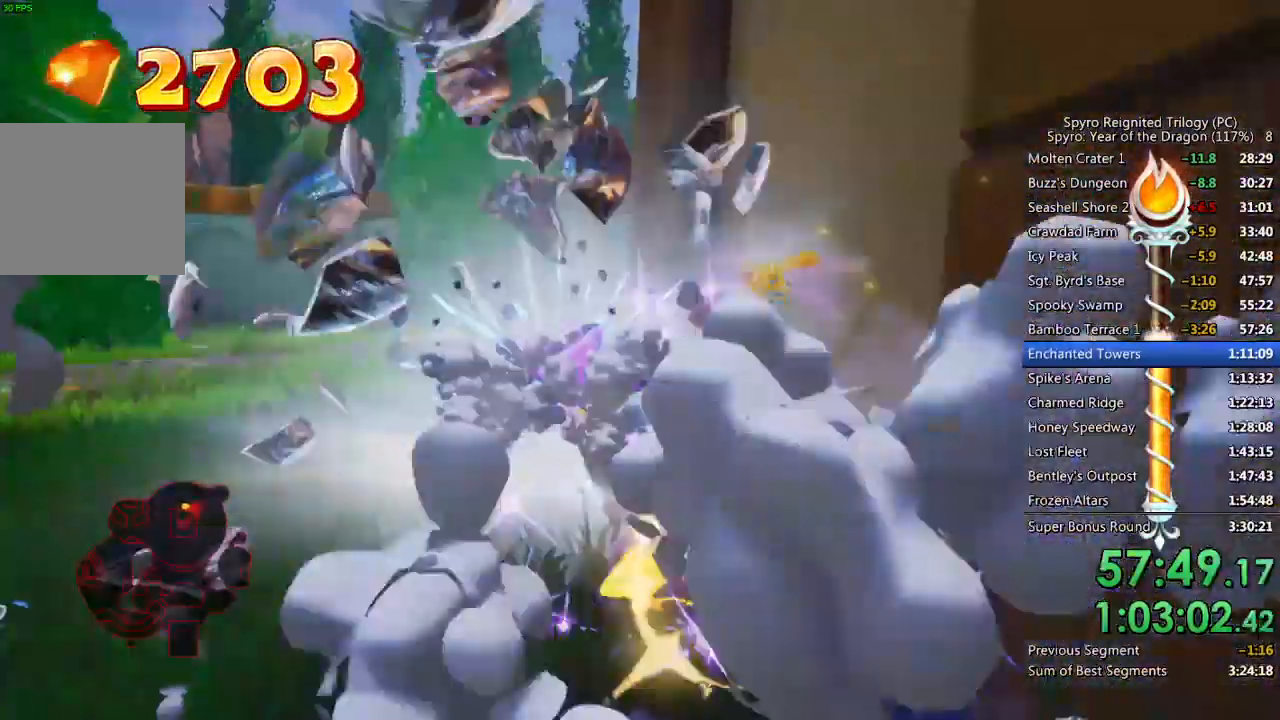
{"buttons": ["SQUARE"], "left_stick": "up-left", "right_stick": "center", "events": [[67, "left_stick", "left"], [250, "SQUARE", "up"], [350, "SQUARE", "down"], [467, "left_stick", "up-left"]]}
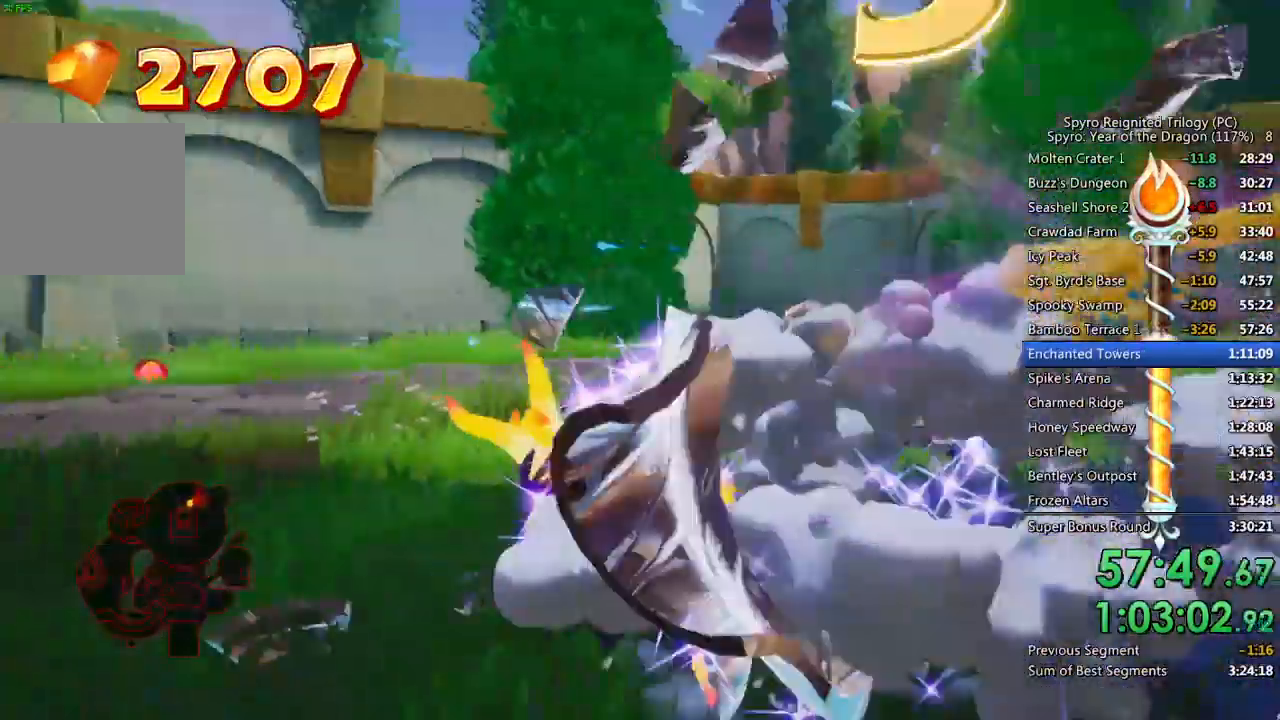
{"buttons": ["SQUARE"], "left_stick": "center", "right_stick": "center", "events": [[133, "left_stick", "center"]]}
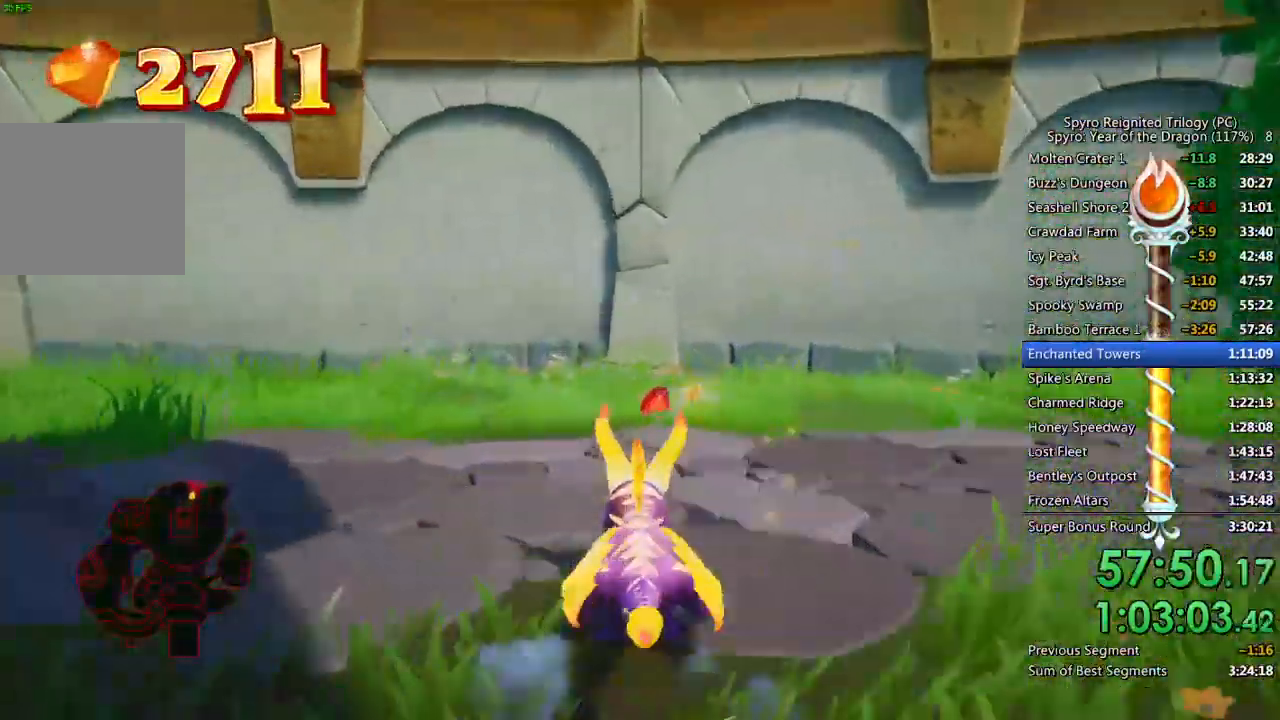
{"buttons": ["SQUARE"], "left_stick": "right", "right_stick": "center", "events": [[83, "left_stick", "right"], [100, "right_stick", "right"], [250, "right_stick", "center"]]}
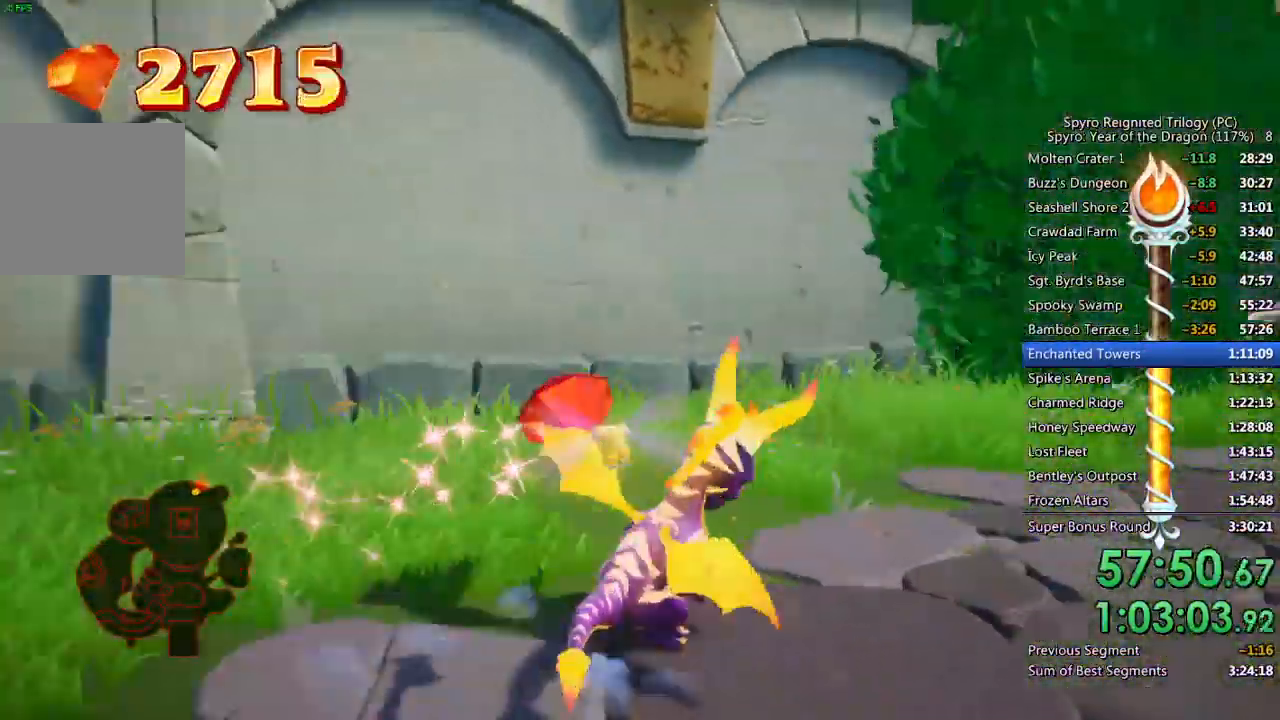
{"buttons": ["SQUARE"], "left_stick": "up-left", "right_stick": "center", "events": [[367, "left_stick", "up-left"]]}
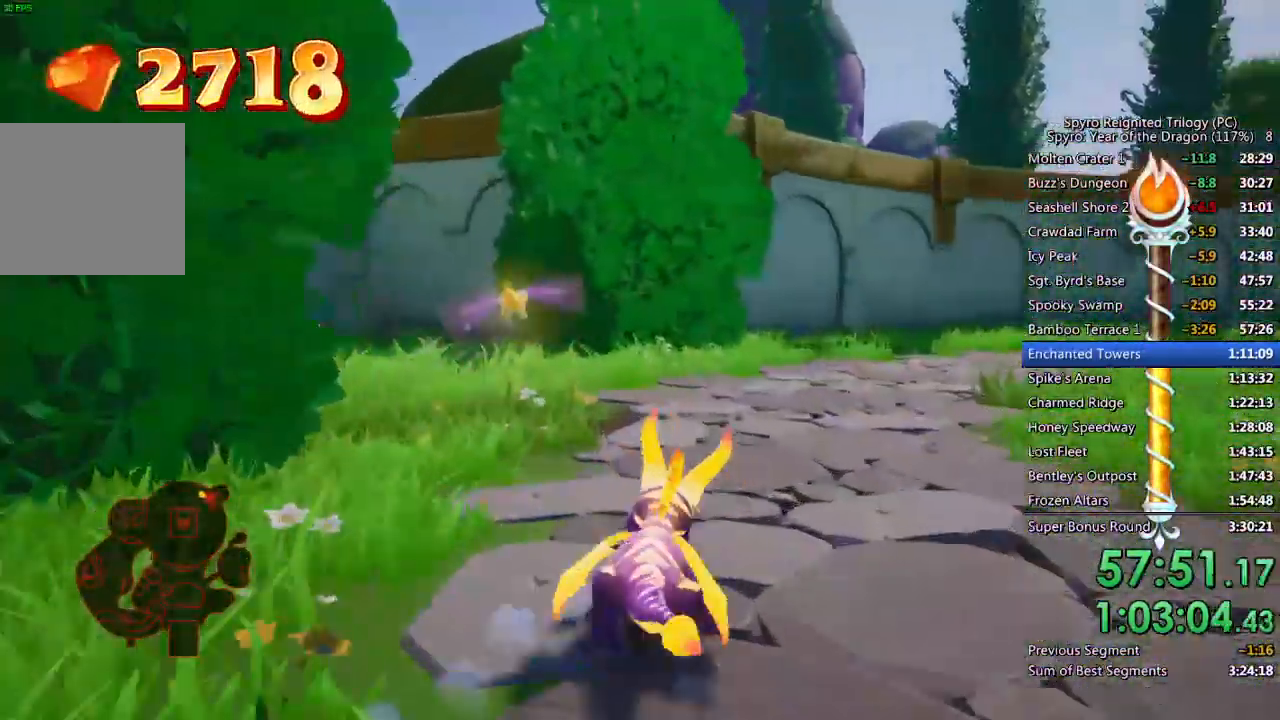
{"buttons": ["SQUARE"], "left_stick": "up-left", "right_stick": "center", "events": [[250, "SQUARE", "up"], [300, "CIRCLE", "down"], [367, "CIRCLE", "up"], [417, "SQUARE", "down"]]}
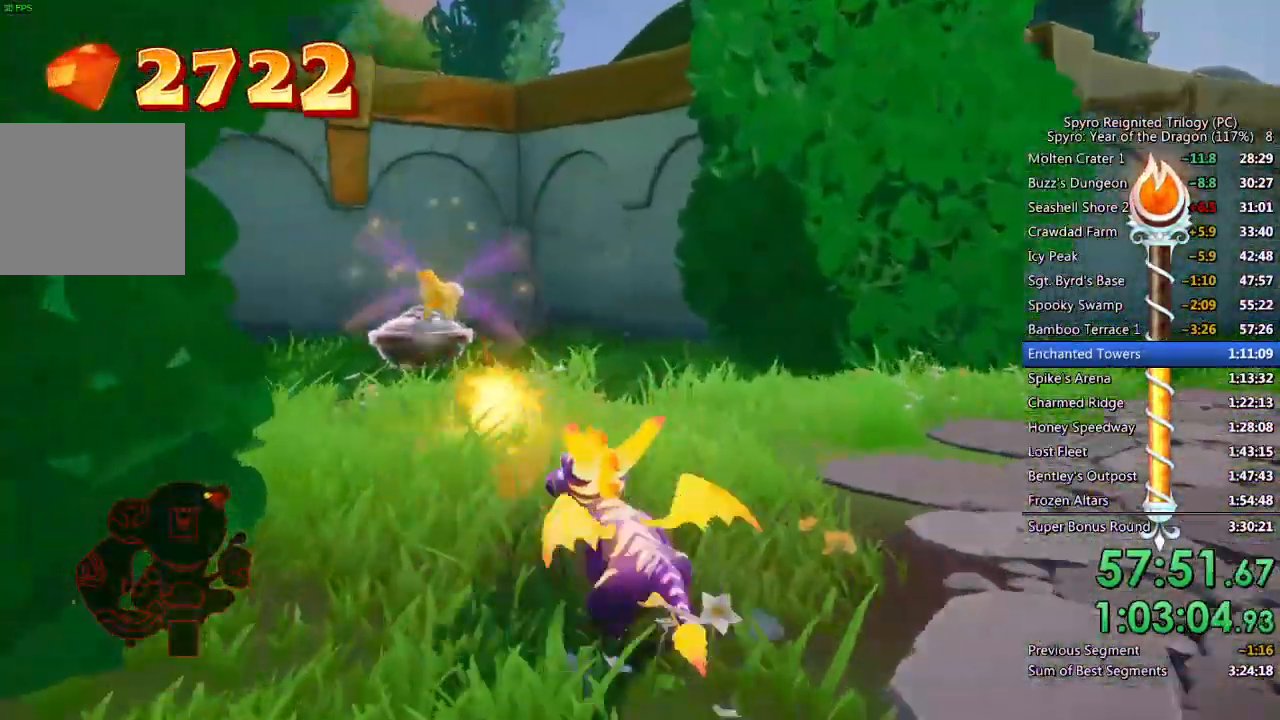
{"buttons": ["CROSS"], "left_stick": "up", "right_stick": "center", "events": [[183, "left_stick", "up"], [467, "CROSS", "down"], [467, "SQUARE", "up"]]}
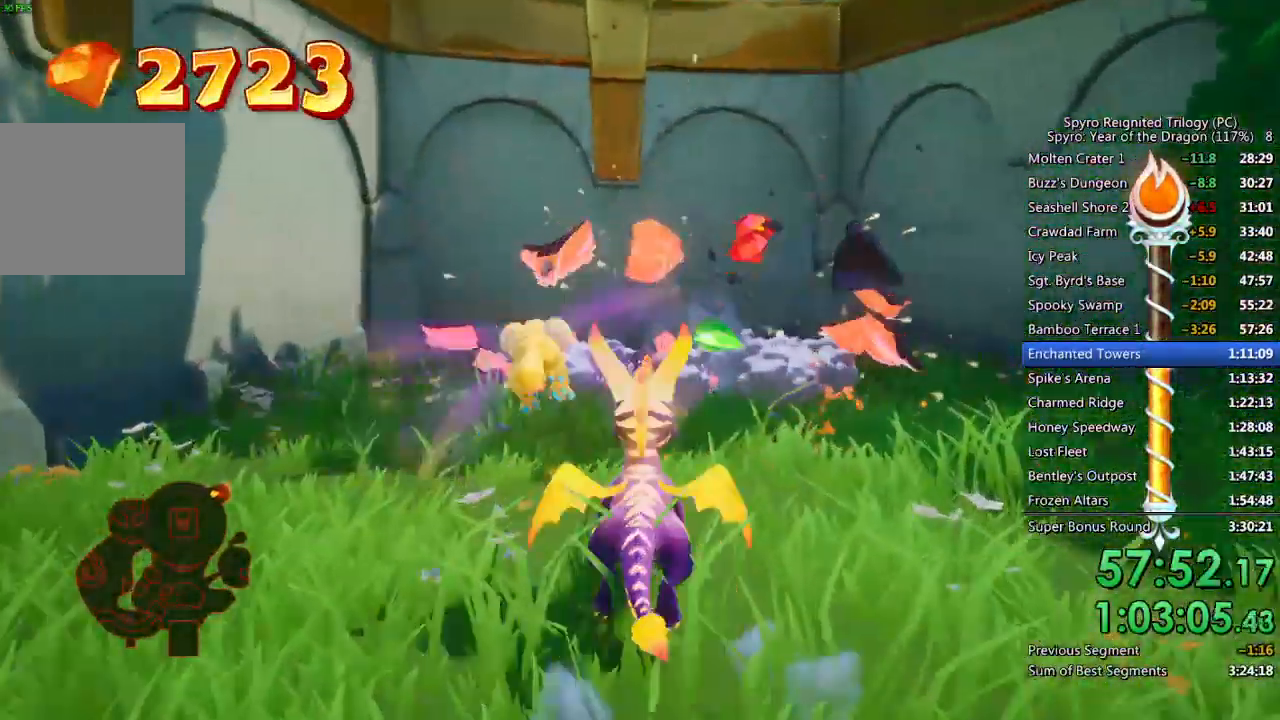
{"buttons": [], "left_stick": "up-right", "right_stick": "right", "events": [[67, "CROSS", "up"], [217, "SQUARE", "down"], [467, "SQUARE", "up"], [483, "left_stick", "up-right"], [483, "right_stick", "right"]]}
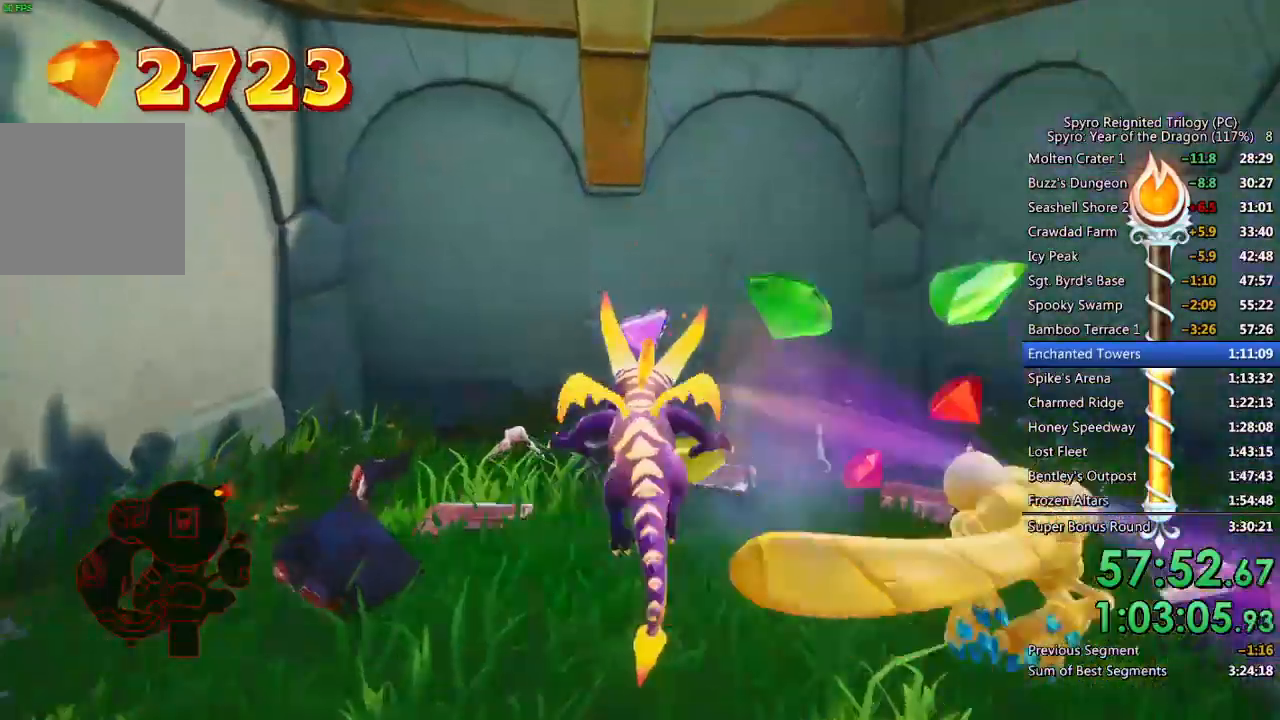
{"buttons": [], "left_stick": "down", "right_stick": "right", "events": [[117, "left_stick", "center"], [283, "left_stick", "up-left"], [417, "left_stick", "center"], [500, "left_stick", "down"]]}
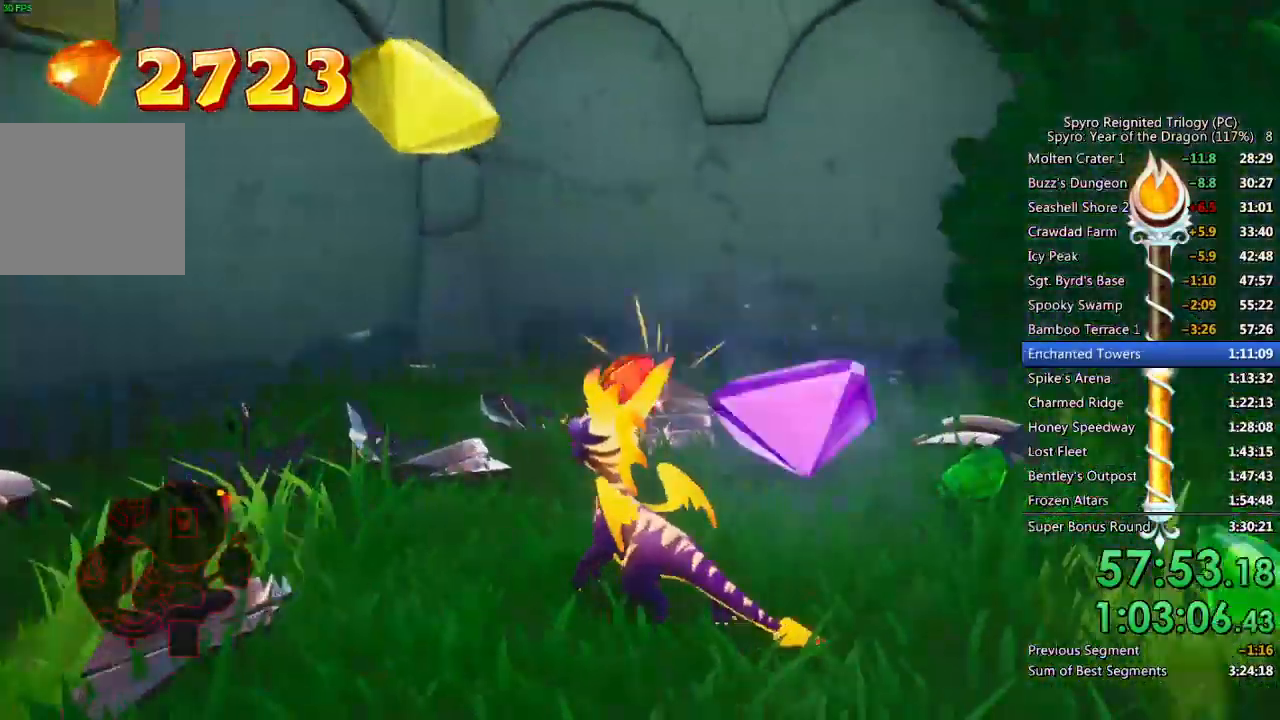
{"buttons": [], "left_stick": "center", "right_stick": "right", "events": [[17, "left_stick", "down-left"], [250, "left_stick", "center"], [317, "left_stick", "up-left"], [450, "left_stick", "center"]]}
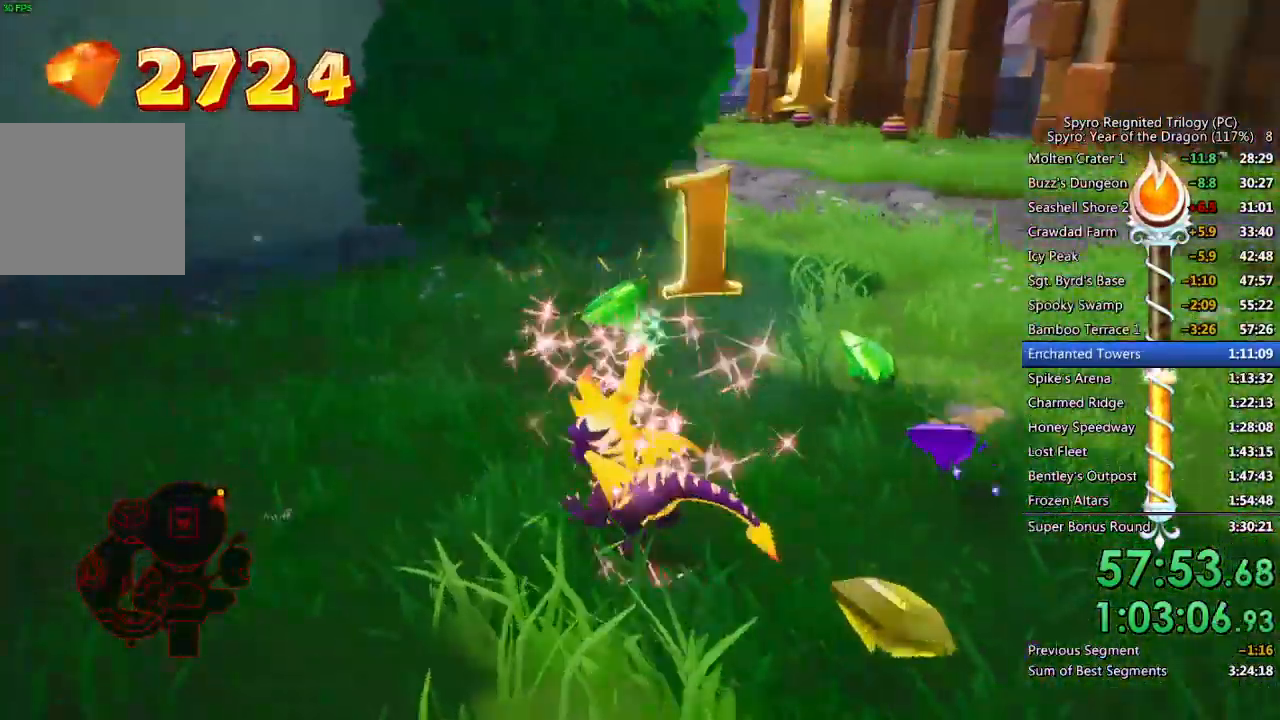
{"buttons": ["SQUARE"], "left_stick": "up", "right_stick": "center", "events": [[83, "left_stick", "up"], [100, "right_stick", "center"], [417, "SQUARE", "down"]]}
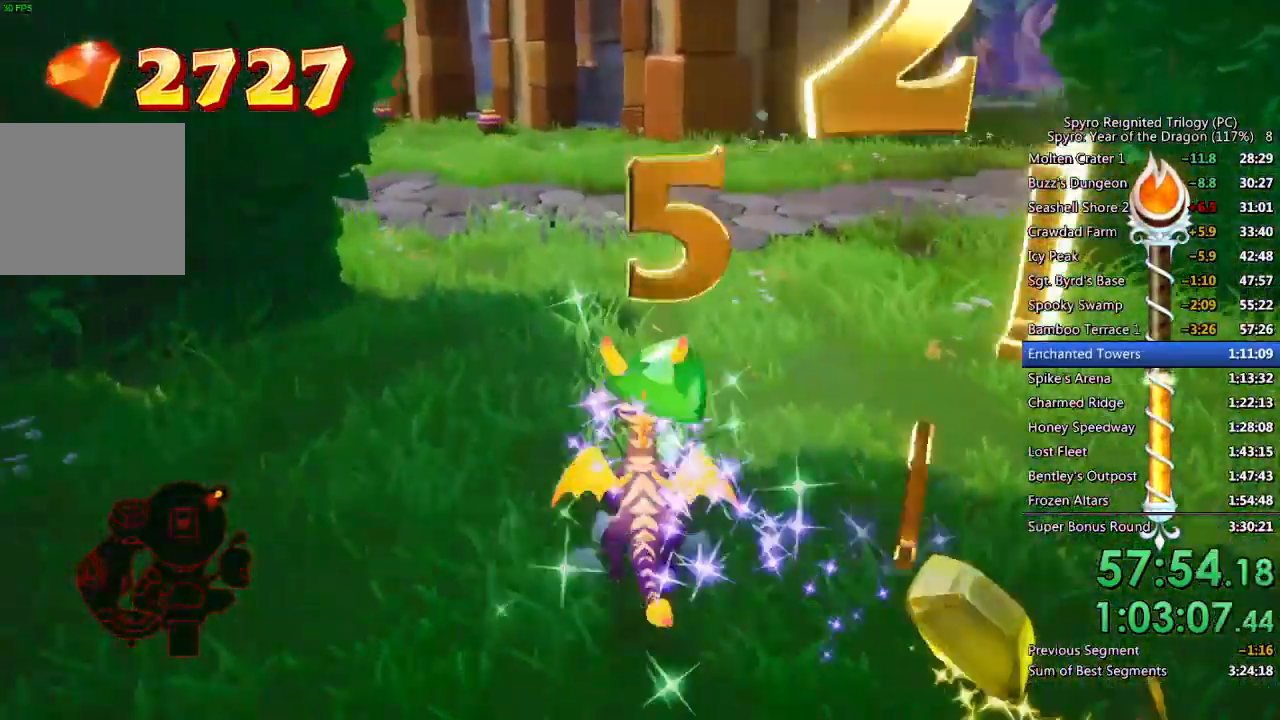
{"buttons": ["SQUARE"], "left_stick": "up", "right_stick": "center", "events": [[200, "left_stick", "center"], [267, "left_stick", "up-left"], [467, "left_stick", "up"]]}
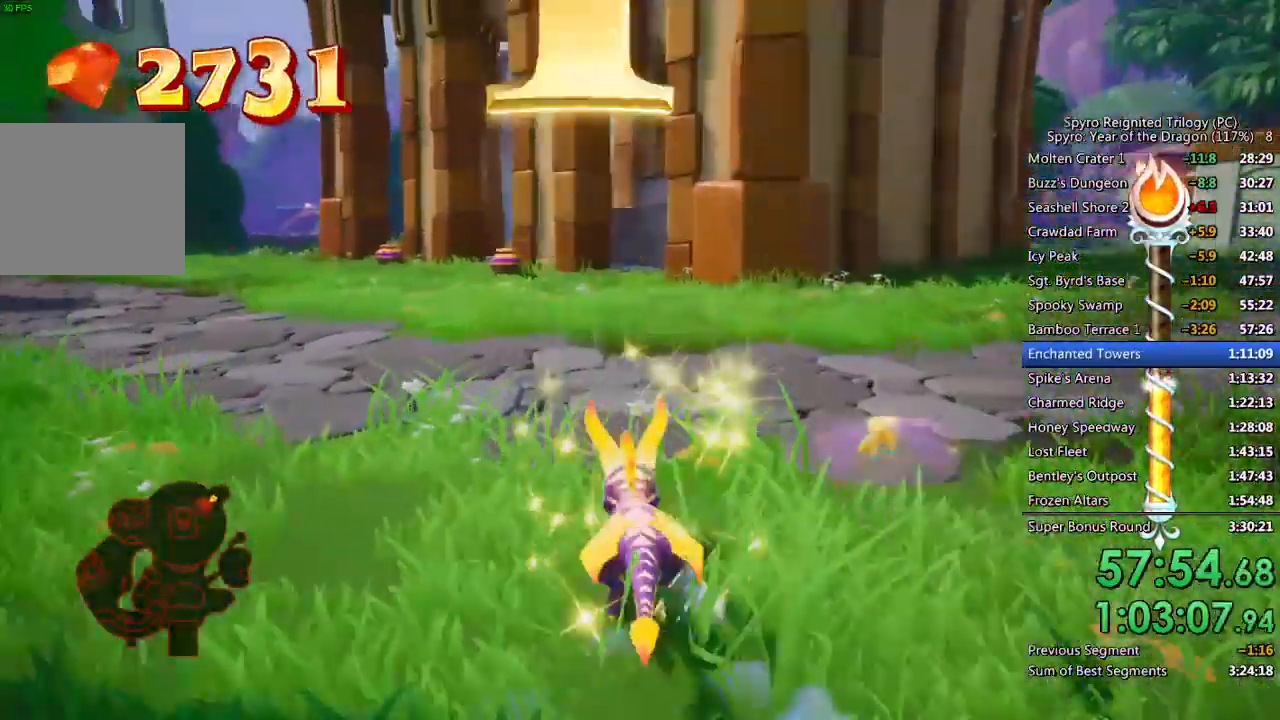
{"buttons": ["SQUARE"], "left_stick": "center", "right_stick": "center", "events": [[67, "left_stick", "up-left"], [283, "left_stick", "center"], [400, "left_stick", "left"], [483, "left_stick", "center"]]}
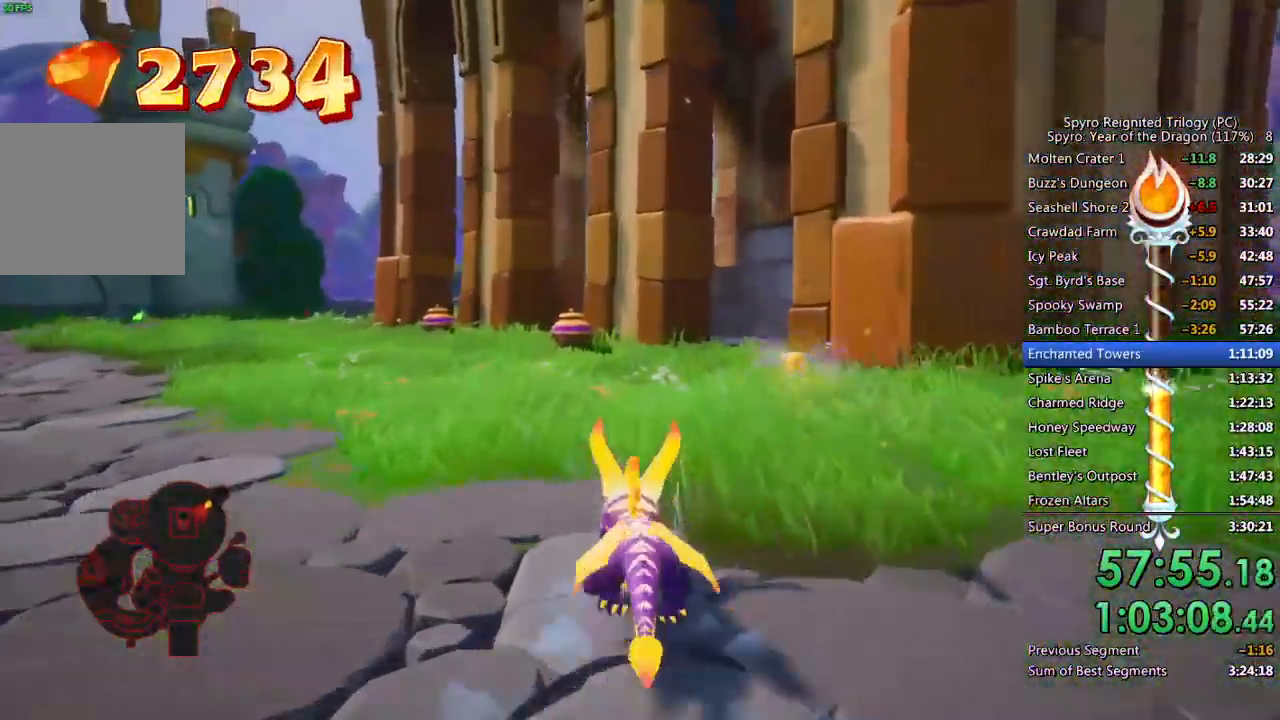
{"buttons": ["SQUARE"], "left_stick": "center", "right_stick": "center", "events": [[183, "left_stick", "left"], [267, "left_stick", "center"]]}
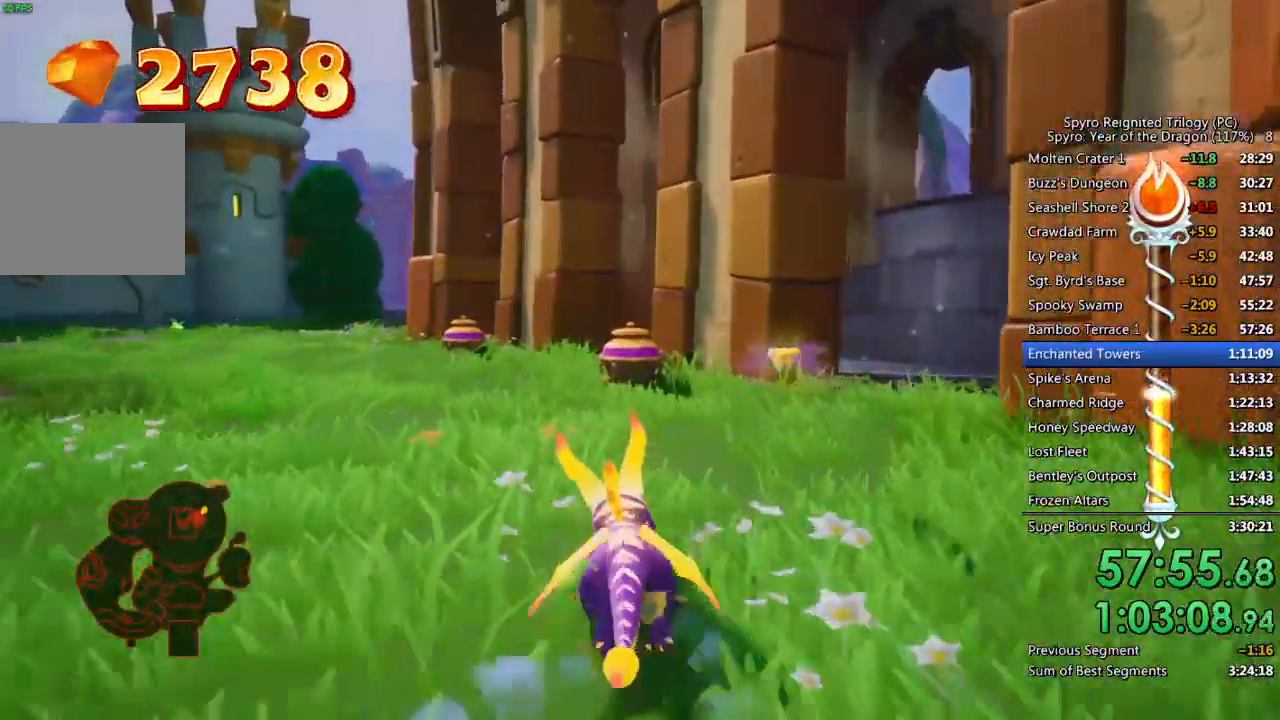
{"buttons": ["SQUARE"], "left_stick": "center", "right_stick": "center", "events": []}
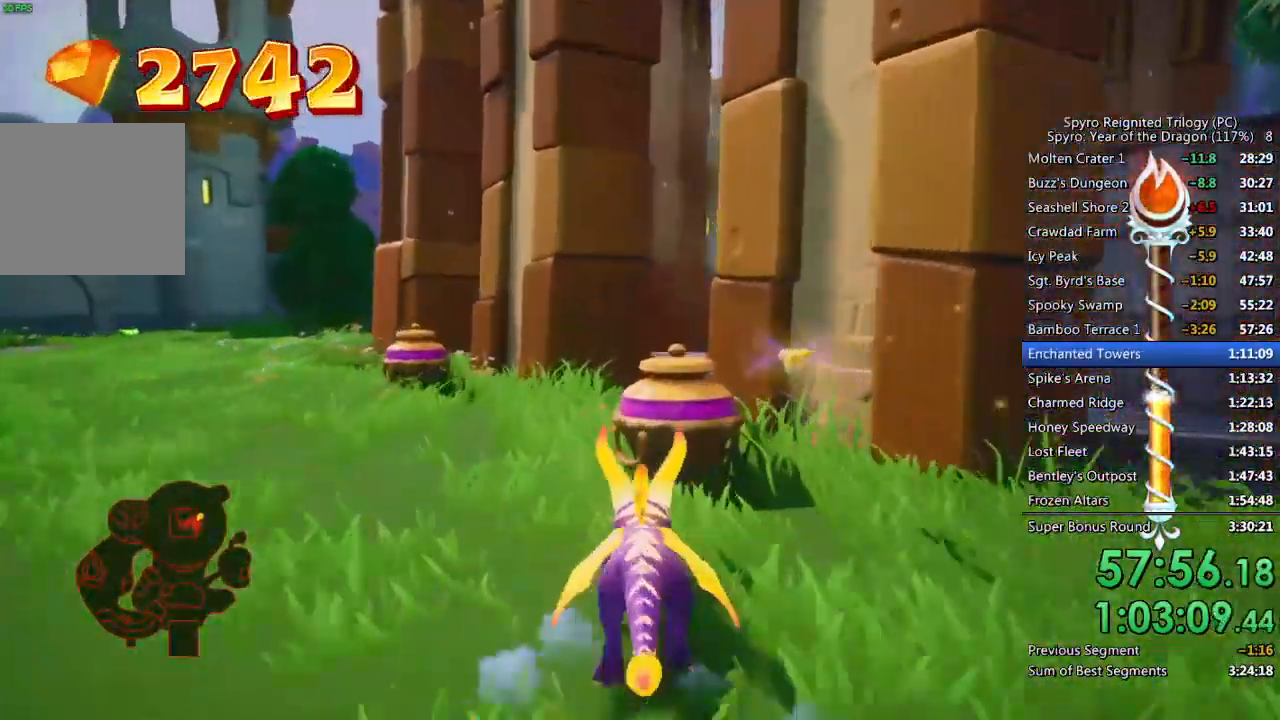
{"buttons": ["SQUARE"], "left_stick": "center", "right_stick": "center", "events": [[17, "left_stick", "left"], [267, "left_stick", "center"]]}
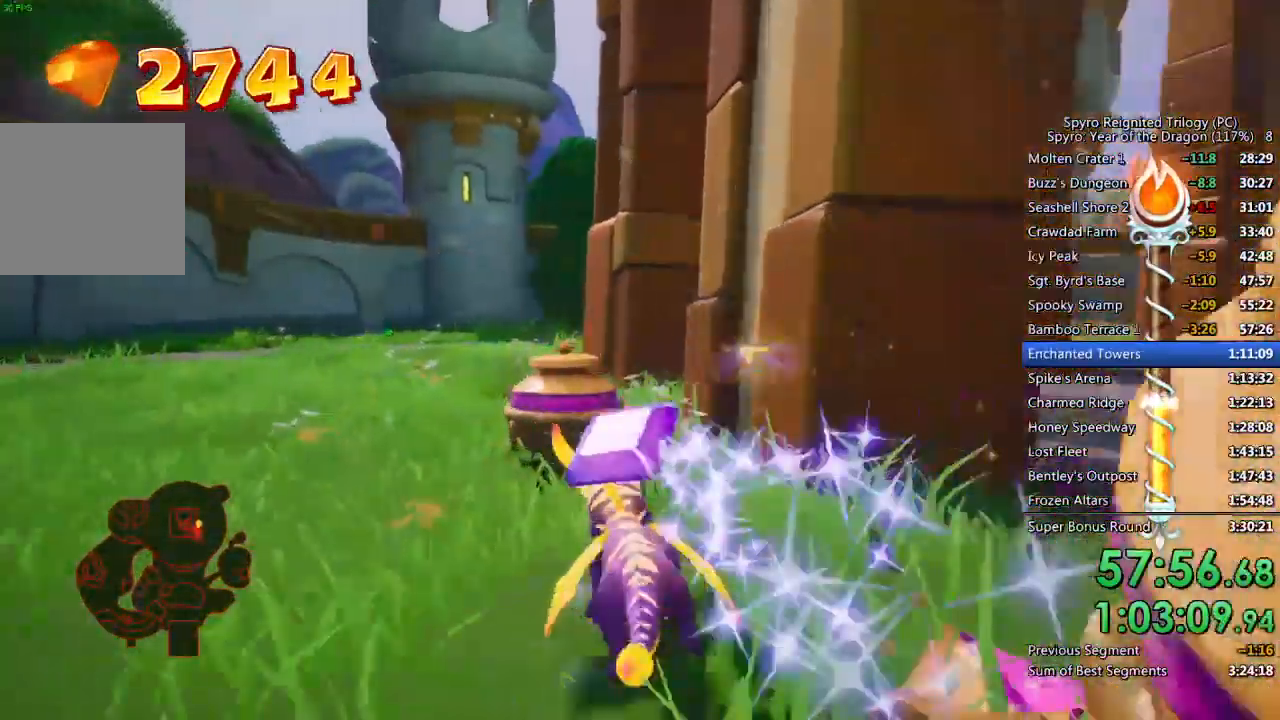
{"buttons": ["SQUARE"], "left_stick": "down-left", "right_stick": "center", "events": [[133, "SQUARE", "up"], [133, "left_stick", "down-left"], [150, "right_stick", "down-left"], [433, "right_stick", "center"], [467, "SQUARE", "down"]]}
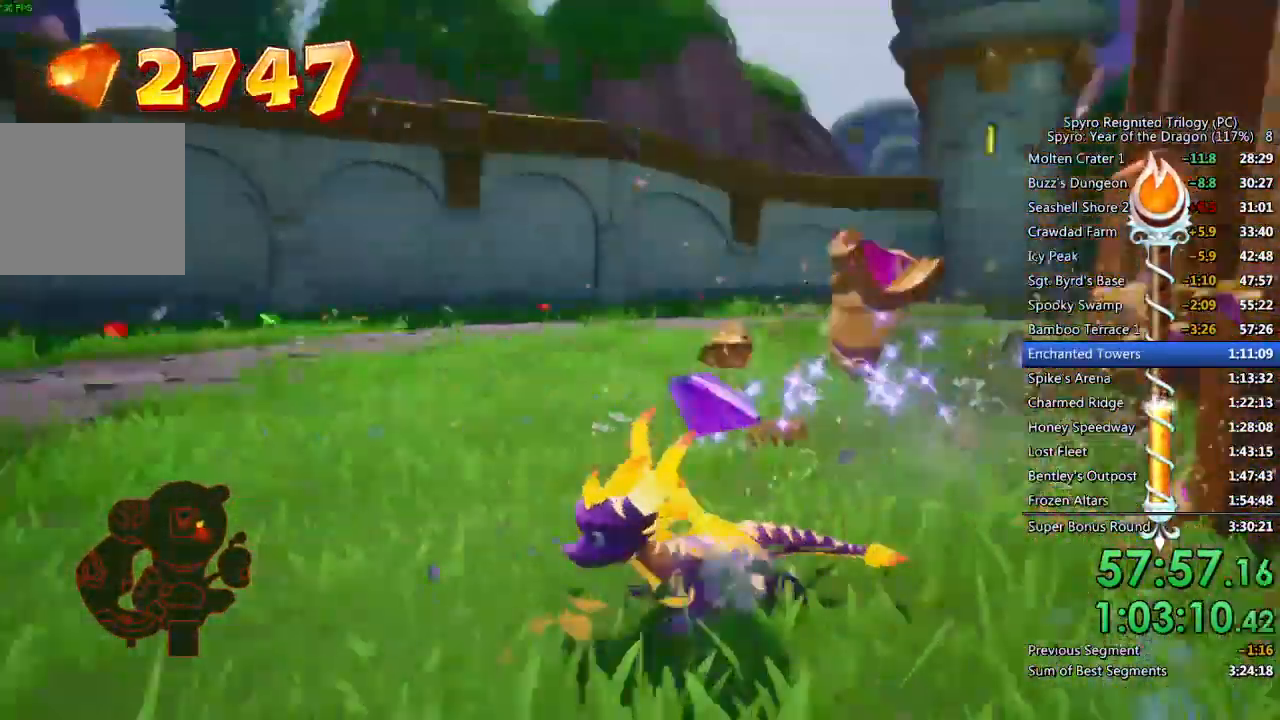
{"buttons": ["SQUARE"], "left_stick": "up-right", "right_stick": "center", "events": [[50, "left_stick", "up-left"], [150, "left_stick", "up-right"]]}
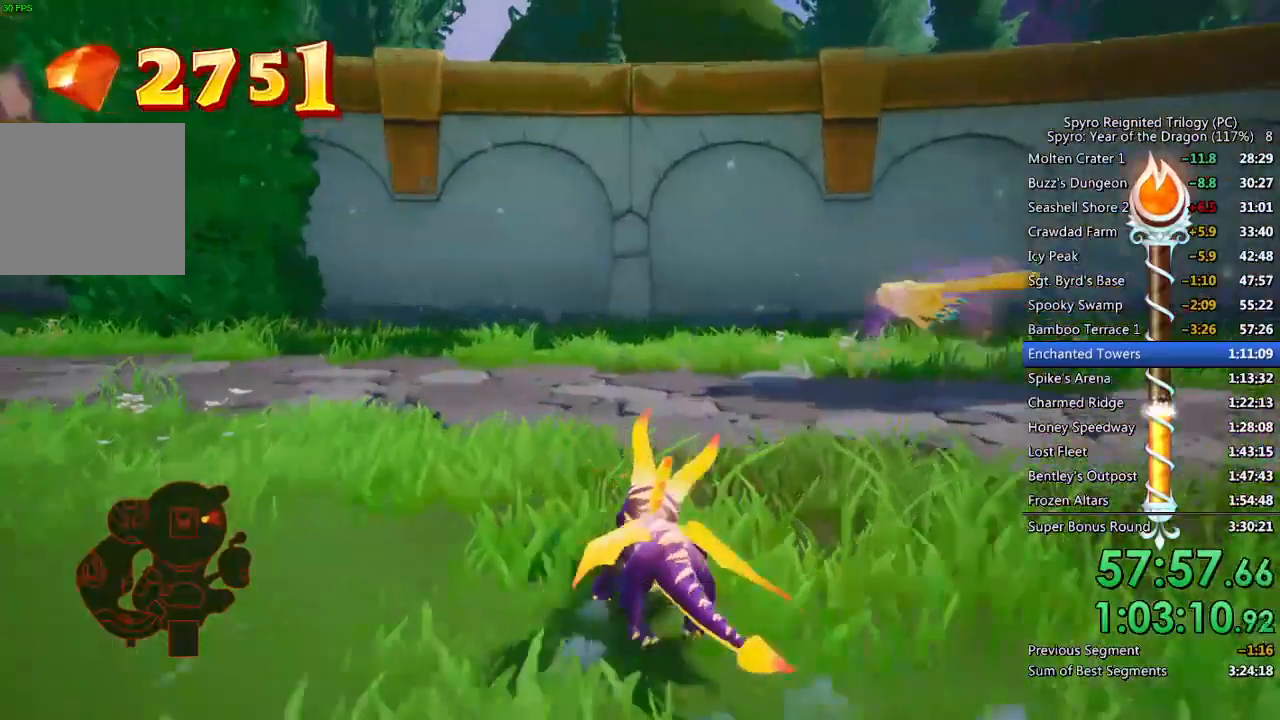
{"buttons": ["SQUARE"], "left_stick": "center", "right_stick": "center", "events": [[467, "left_stick", "center"]]}
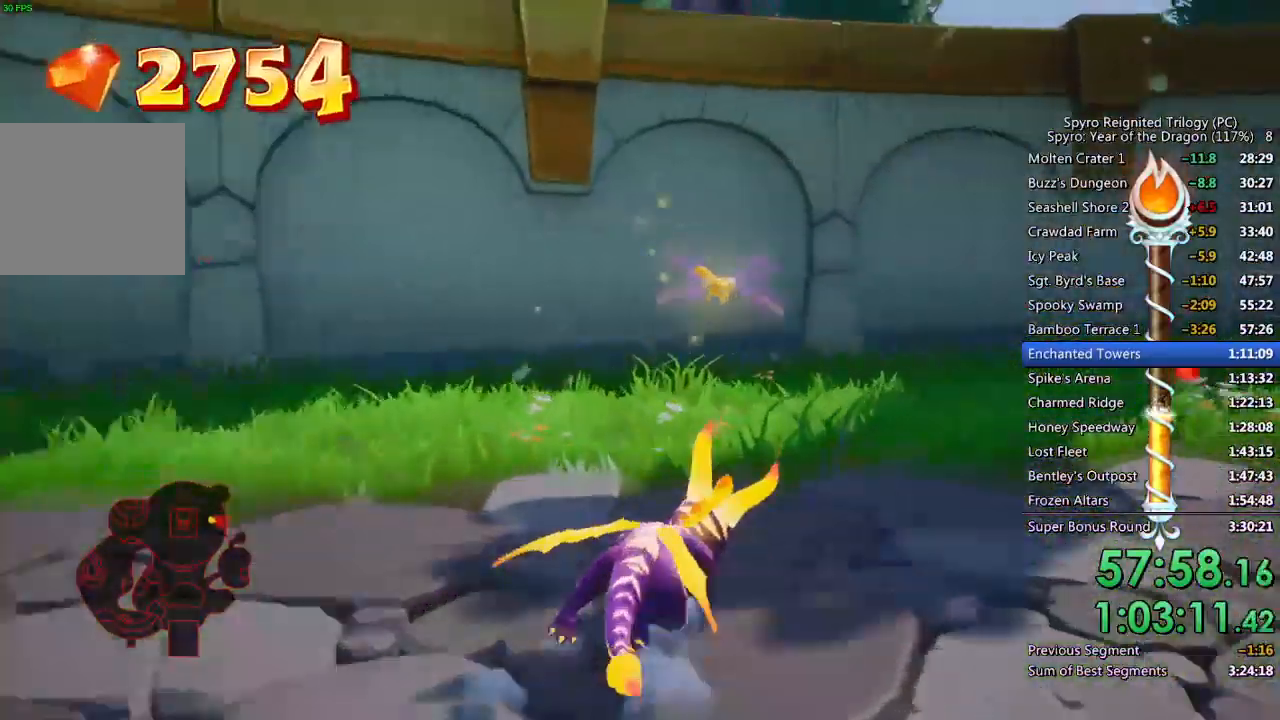
{"buttons": ["SQUARE"], "left_stick": "up-right", "right_stick": "center", "events": [[217, "left_stick", "up-right"]]}
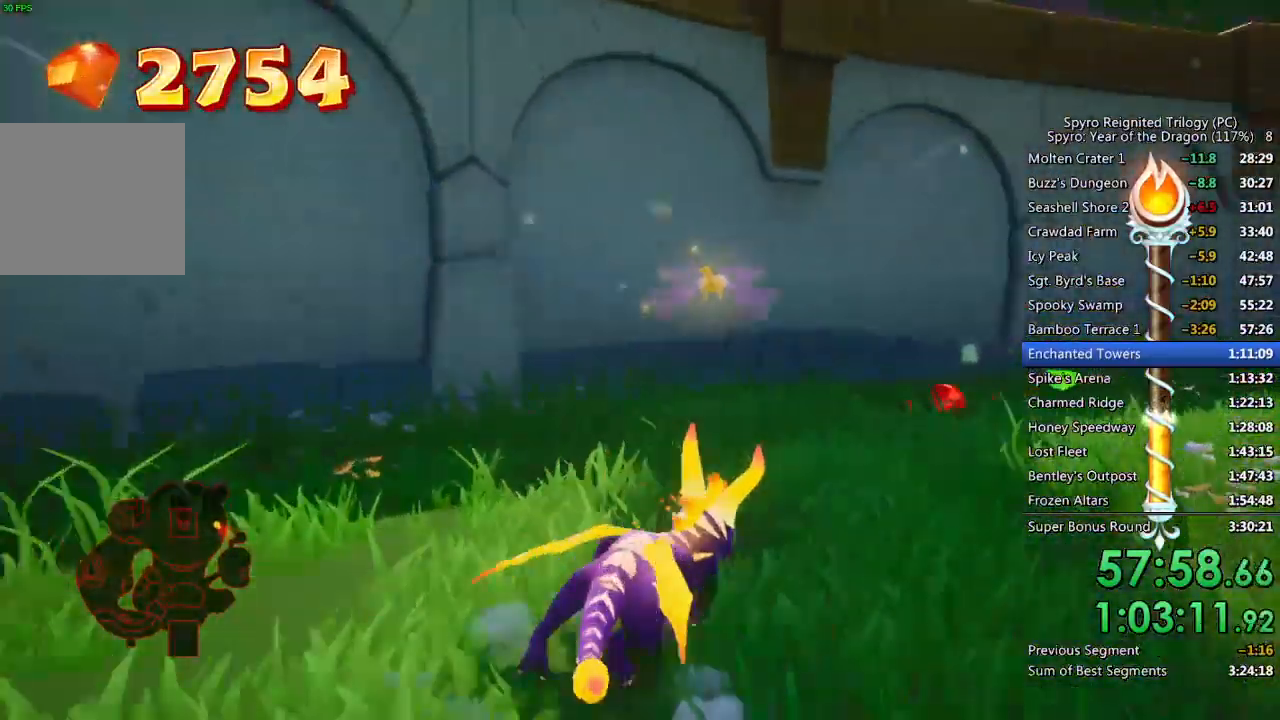
{"buttons": ["SQUARE"], "left_stick": "center", "right_stick": "center", "events": [[167, "left_stick", "center"], [283, "left_stick", "right"], [417, "left_stick", "center"]]}
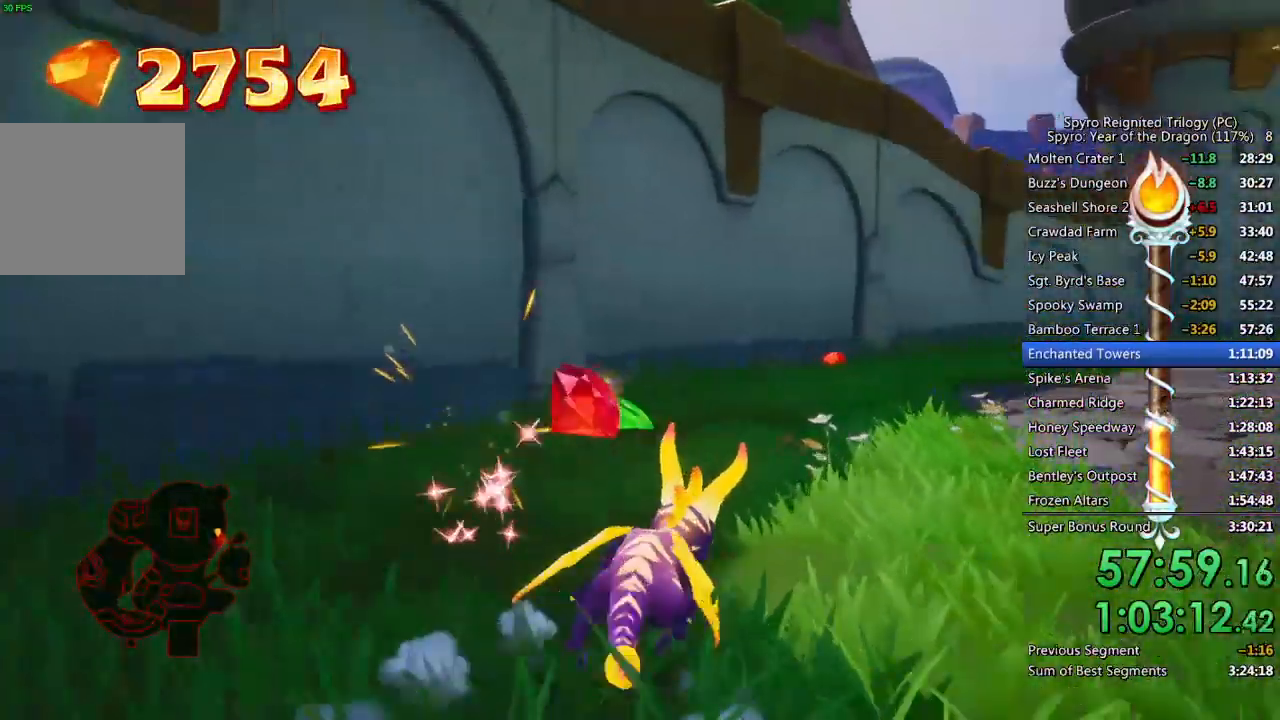
{"buttons": ["SQUARE"], "left_stick": "up-right", "right_stick": "center", "events": [[17, "left_stick", "up-right"], [150, "left_stick", "center"], [483, "left_stick", "up-right"]]}
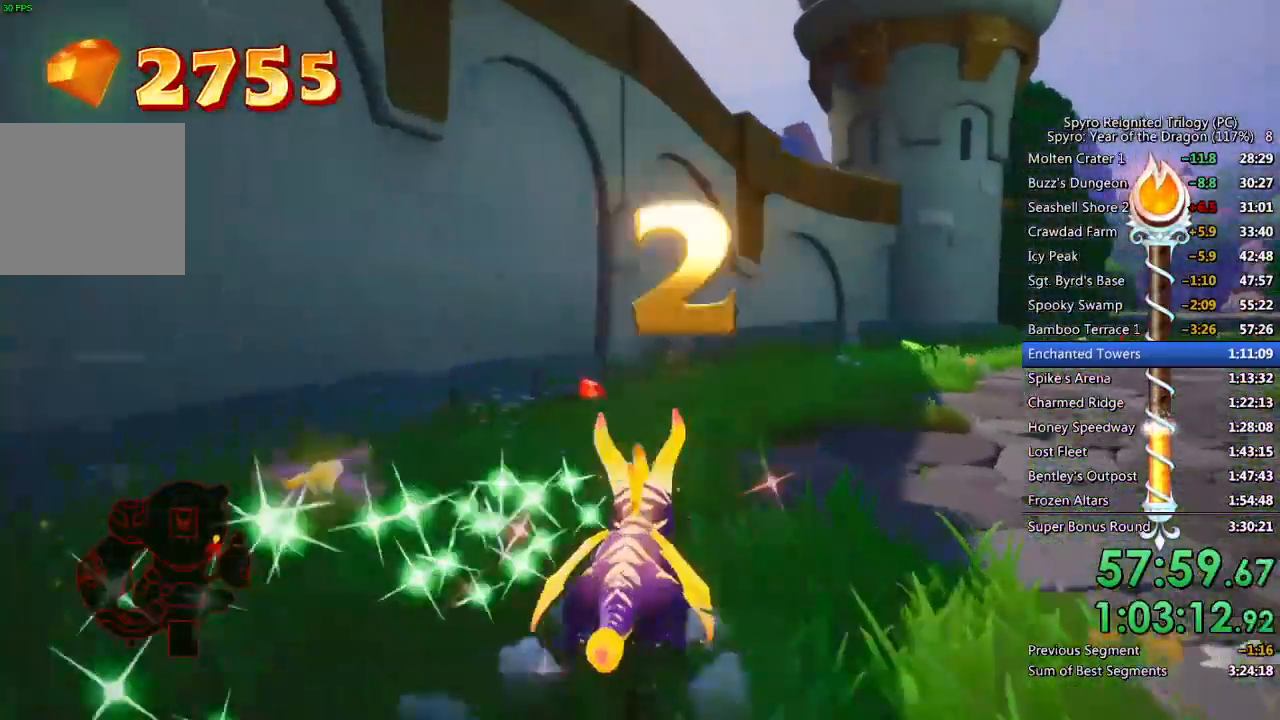
{"buttons": ["SQUARE"], "left_stick": "center", "right_stick": "center", "events": [[100, "left_stick", "center"], [300, "left_stick", "up-right"], [500, "left_stick", "center"]]}
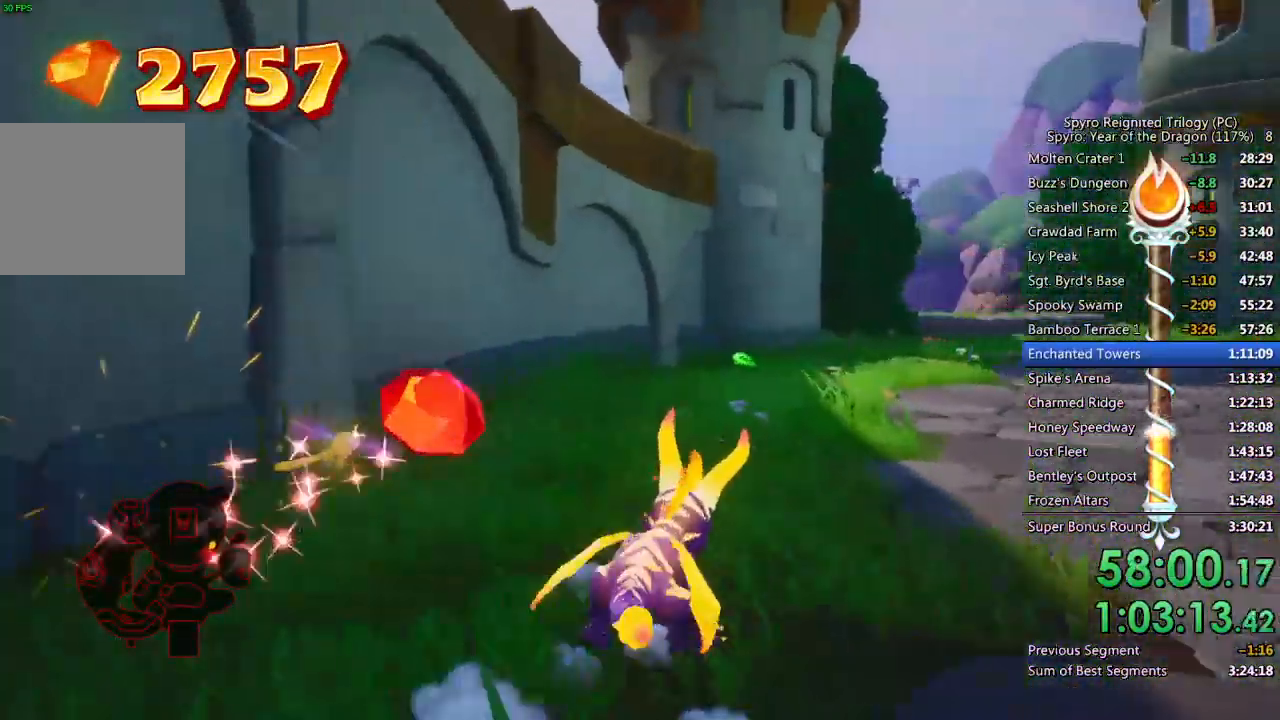
{"buttons": ["SQUARE"], "left_stick": "up-right", "right_stick": "center", "events": [[400, "left_stick", "up-right"]]}
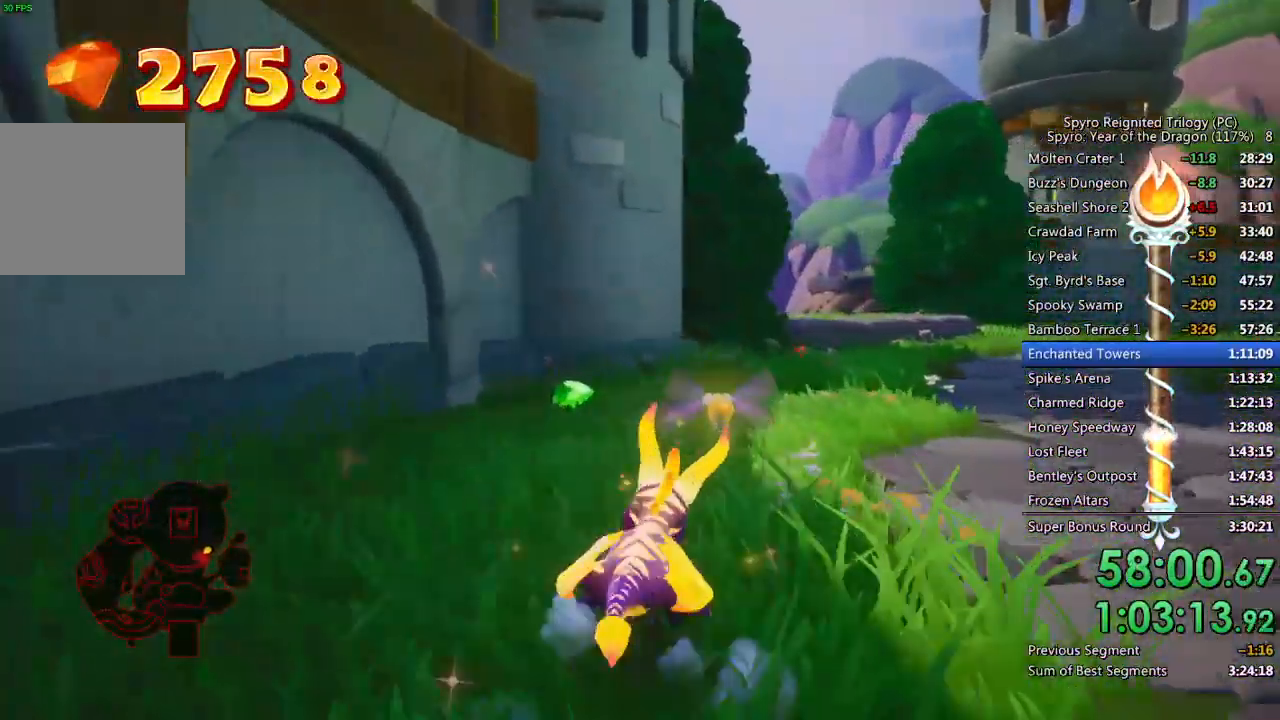
{"buttons": ["SQUARE"], "left_stick": "center", "right_stick": "center", "events": [[33, "left_stick", "center"], [250, "left_stick", "up-right"], [367, "left_stick", "center"]]}
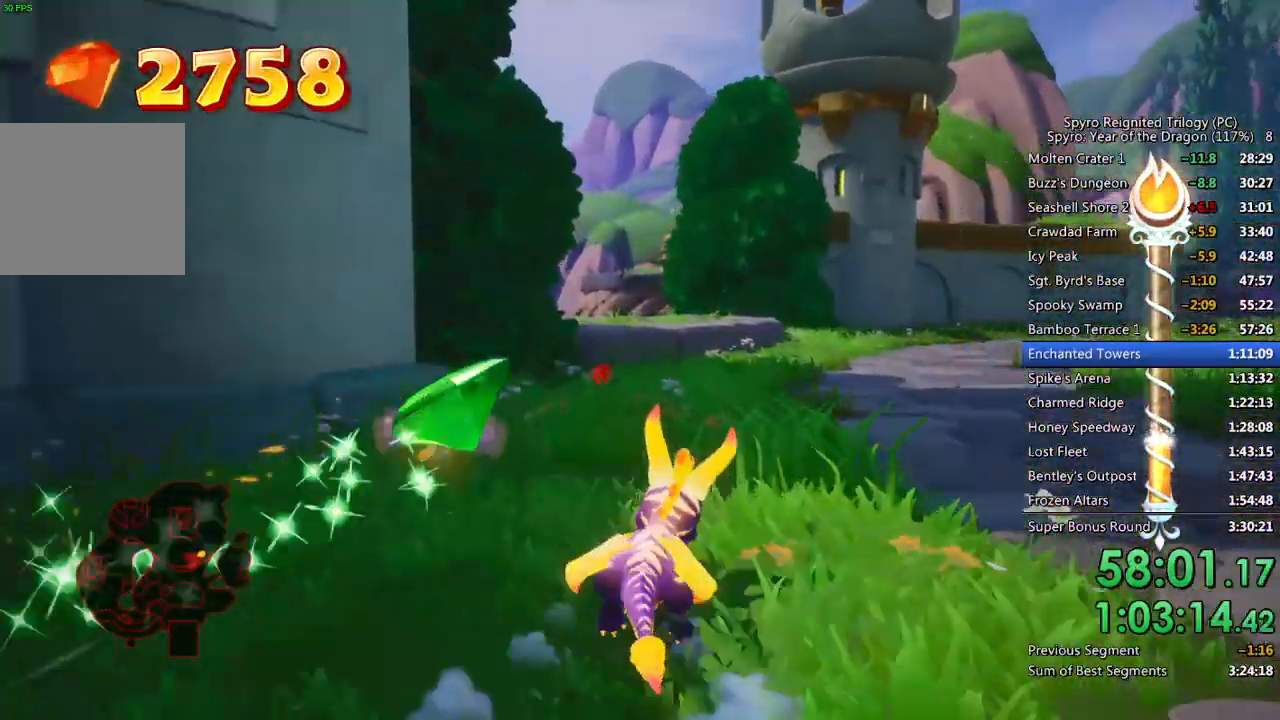
{"buttons": ["SQUARE"], "left_stick": "center", "right_stick": "center", "events": [[283, "left_stick", "left"], [417, "left_stick", "center"]]}